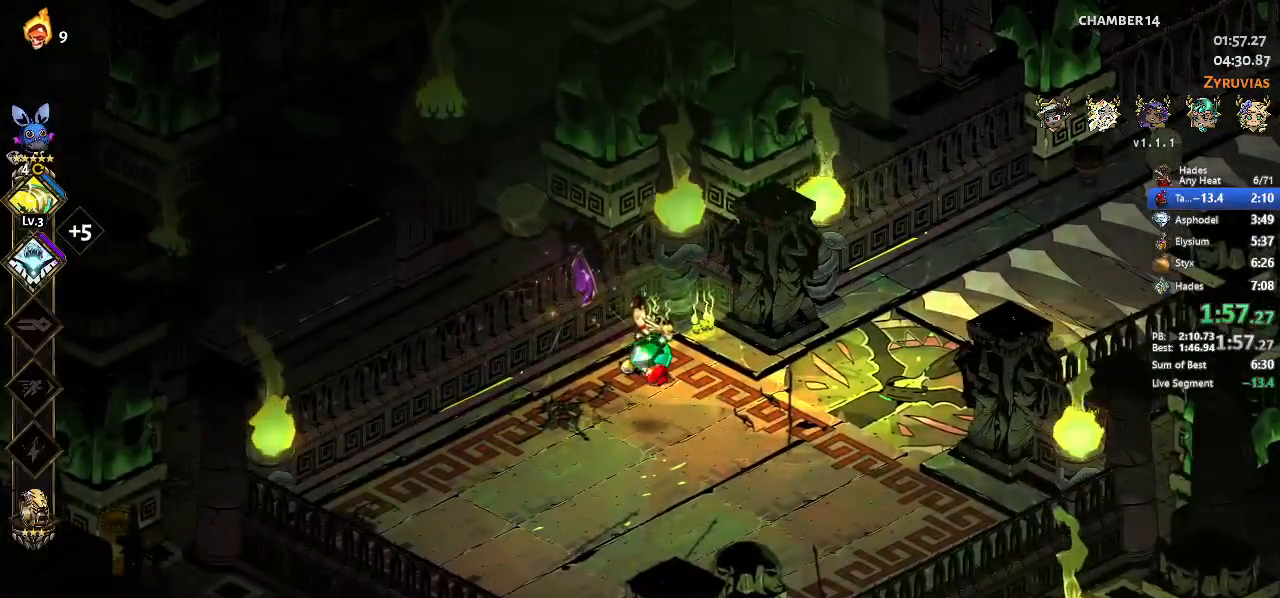
Gameplay with a controller (Xbox layout); each line is a JSON object with the inputs held at the frame after it. "events" lists button and stick changes between this image and that frame as [ms after this image, input, new state], when the widget could be followed in between. Not read: L3 R3 right_stick.
{"buttons": ["R1"], "left_stick": "center", "events": [[433, "R1", "down"]]}
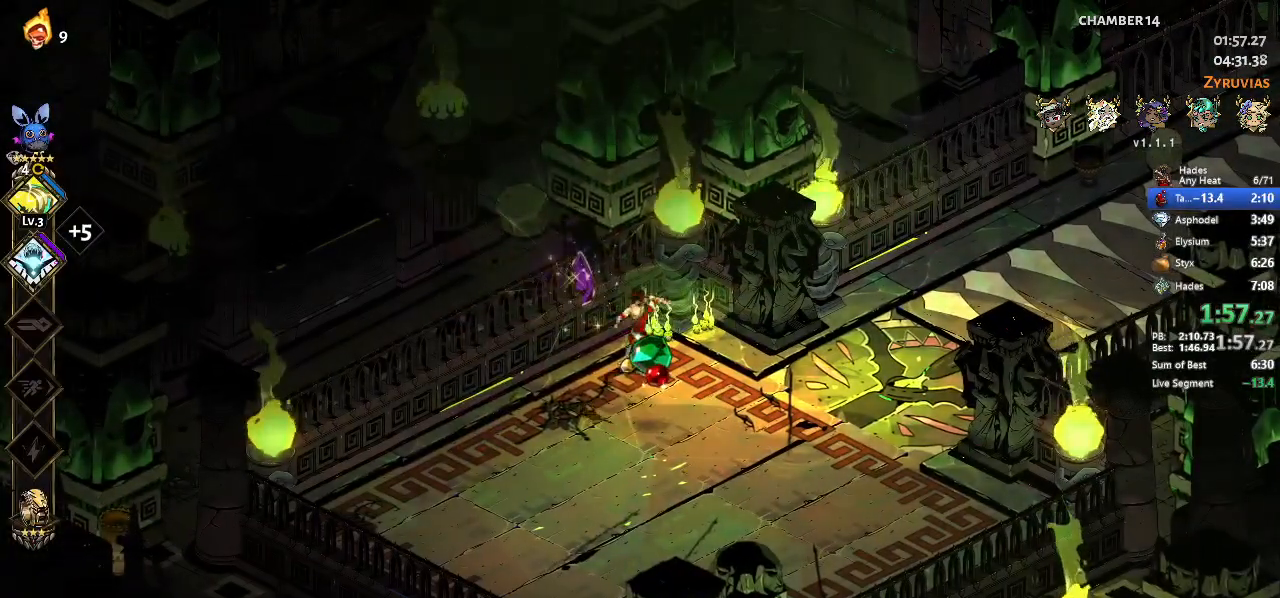
{"buttons": ["R1"], "left_stick": "down-right", "events": [[67, "left_stick", "left"], [167, "R1", "up"], [267, "R1", "down"], [333, "left_stick", "down"], [367, "R1", "up"], [433, "R1", "down"], [433, "left_stick", "down-right"]]}
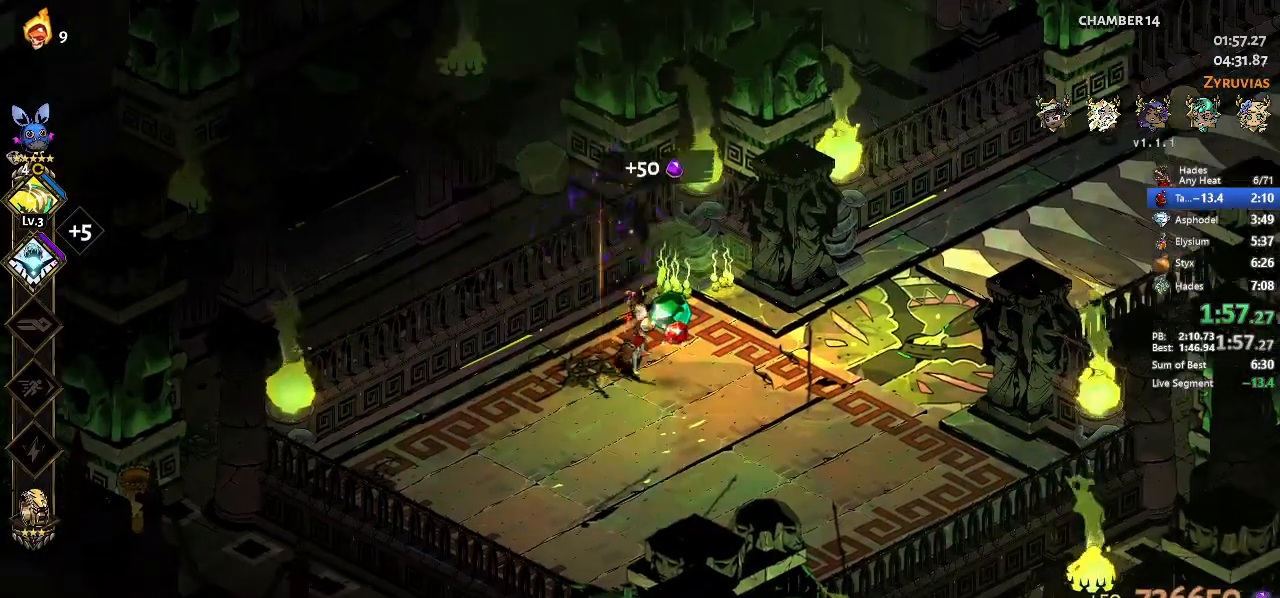
{"buttons": [], "left_stick": "right", "events": [[33, "R1", "up"], [33, "left_stick", "right"], [267, "A", "down"], [333, "A", "up"], [400, "A", "down"], [467, "A", "up"]]}
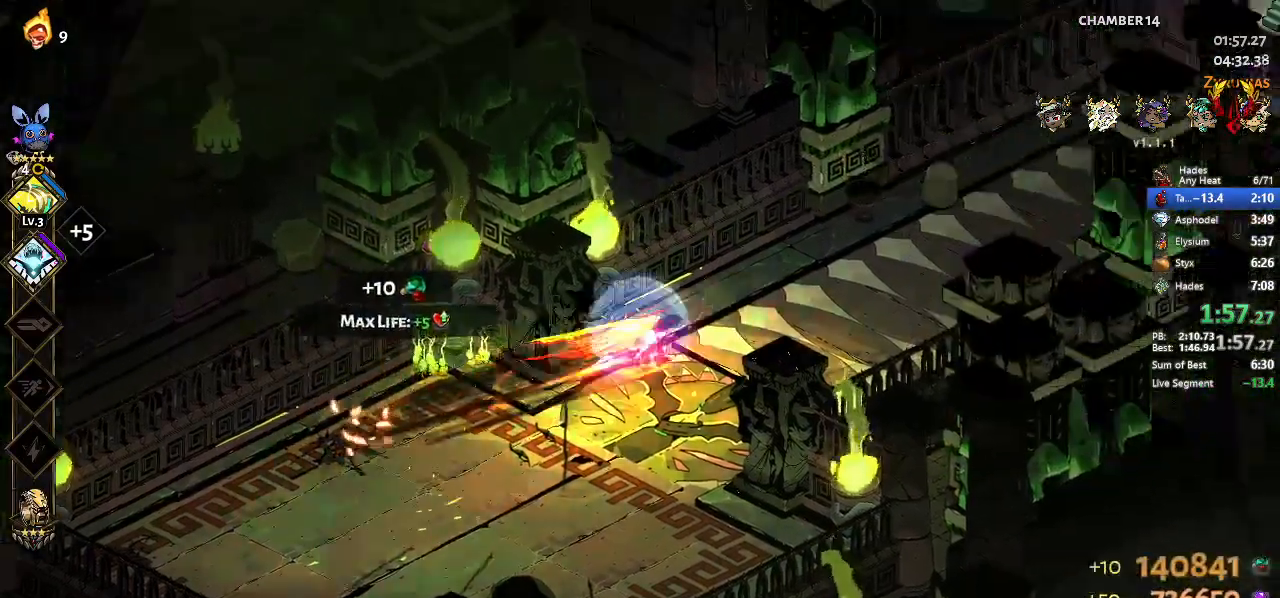
{"buttons": ["A"], "left_stick": "right"}
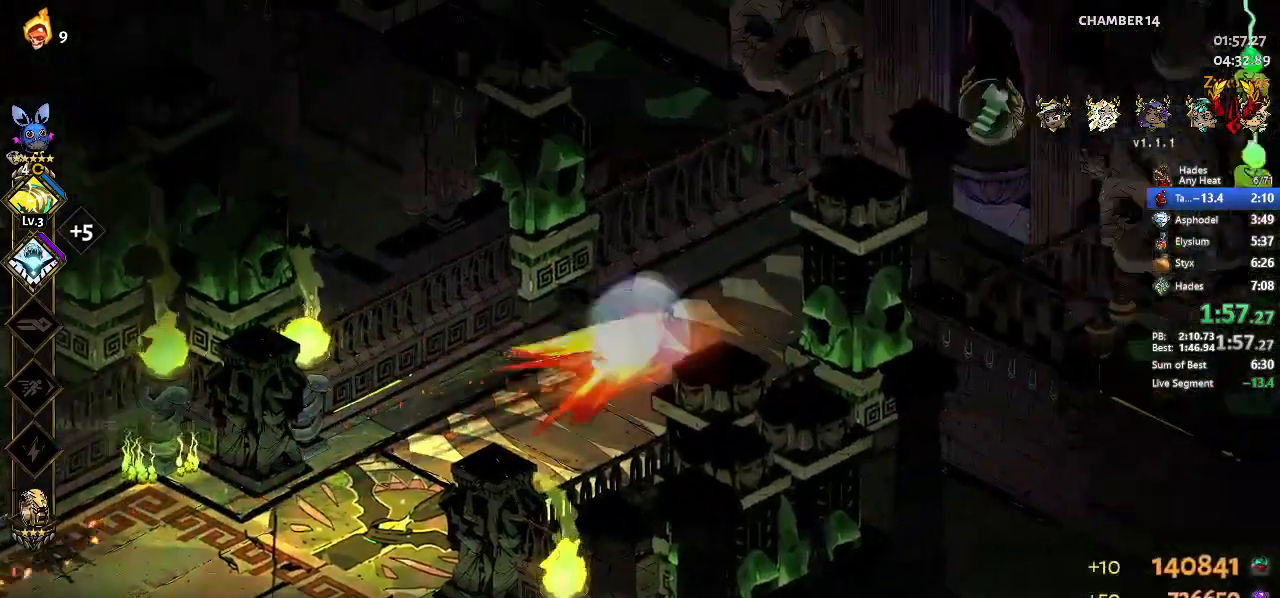
{"buttons": [], "left_stick": "right", "events": [[33, "A", "up"], [100, "A", "down"], [200, "A", "up"], [400, "R1", "down"], [500, "R1", "up"]]}
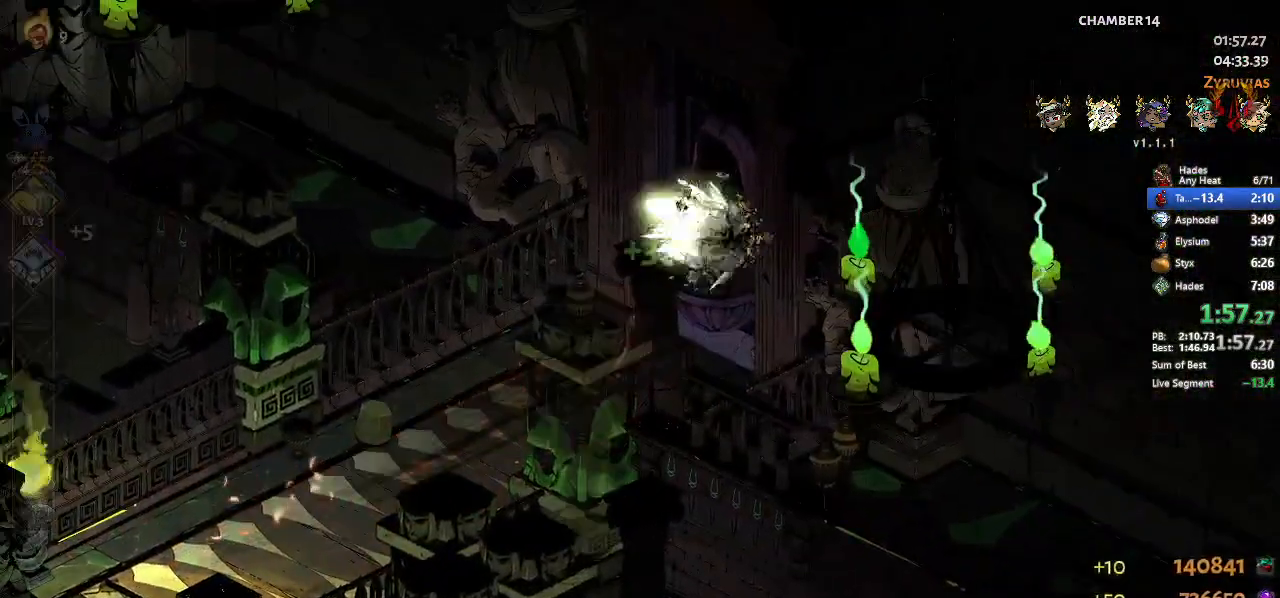
{"buttons": [], "left_stick": "center", "events": [[67, "R1", "down"], [133, "R1", "up"], [267, "left_stick", "center"]]}
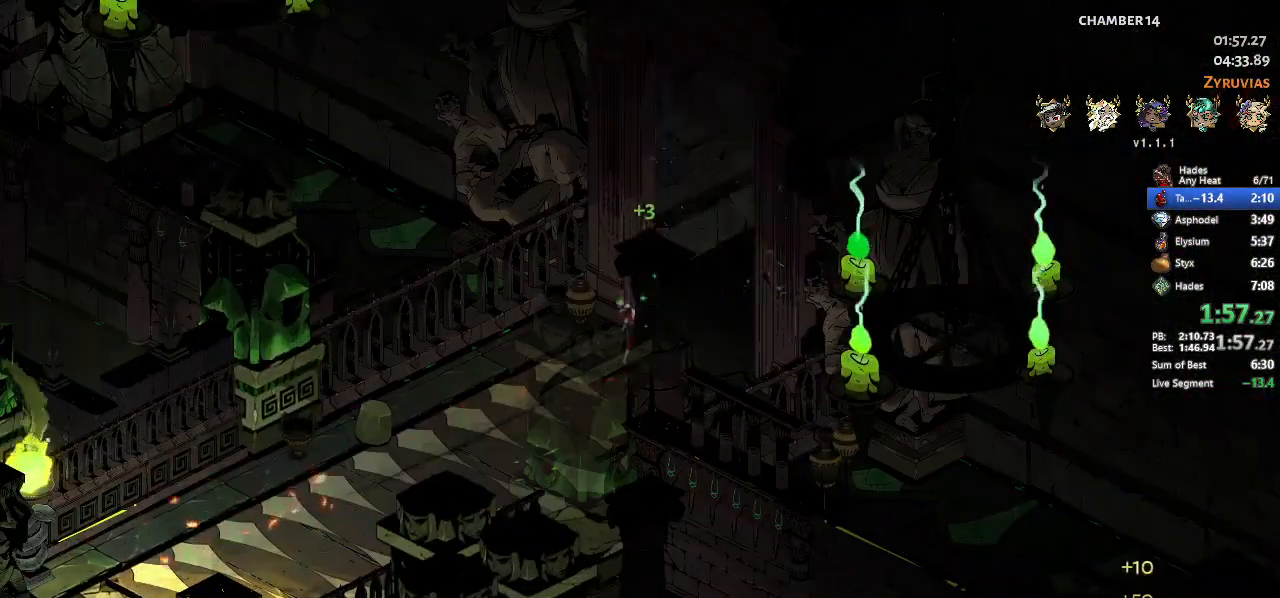
{"buttons": [], "left_stick": "center", "events": []}
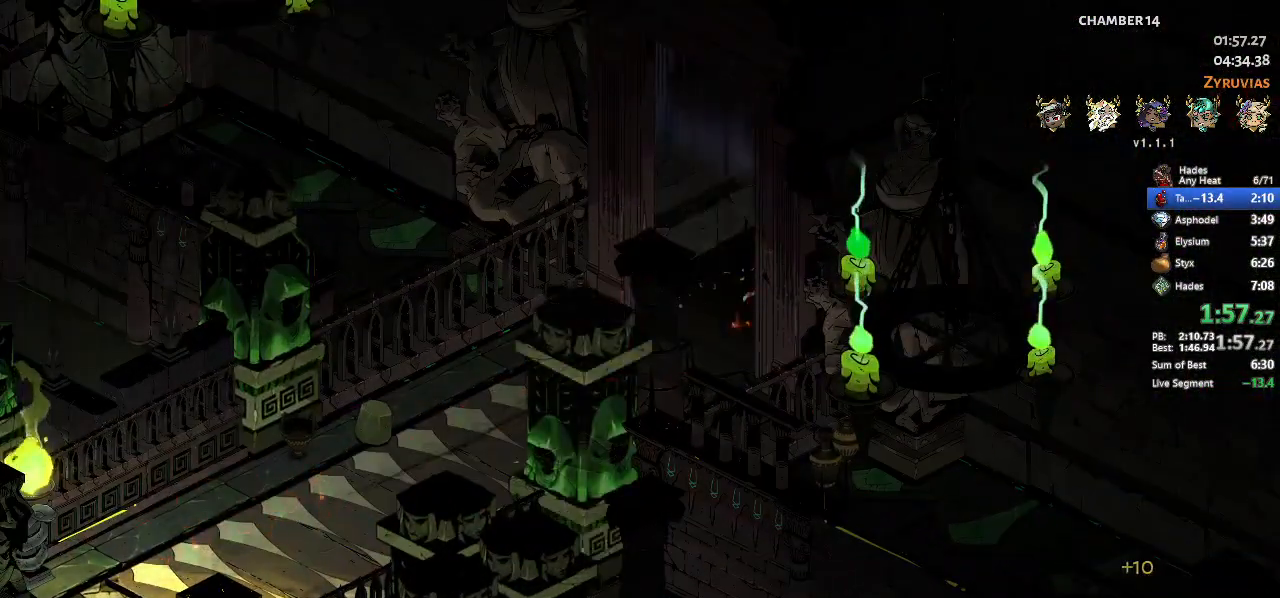
{"buttons": [], "left_stick": "center", "events": []}
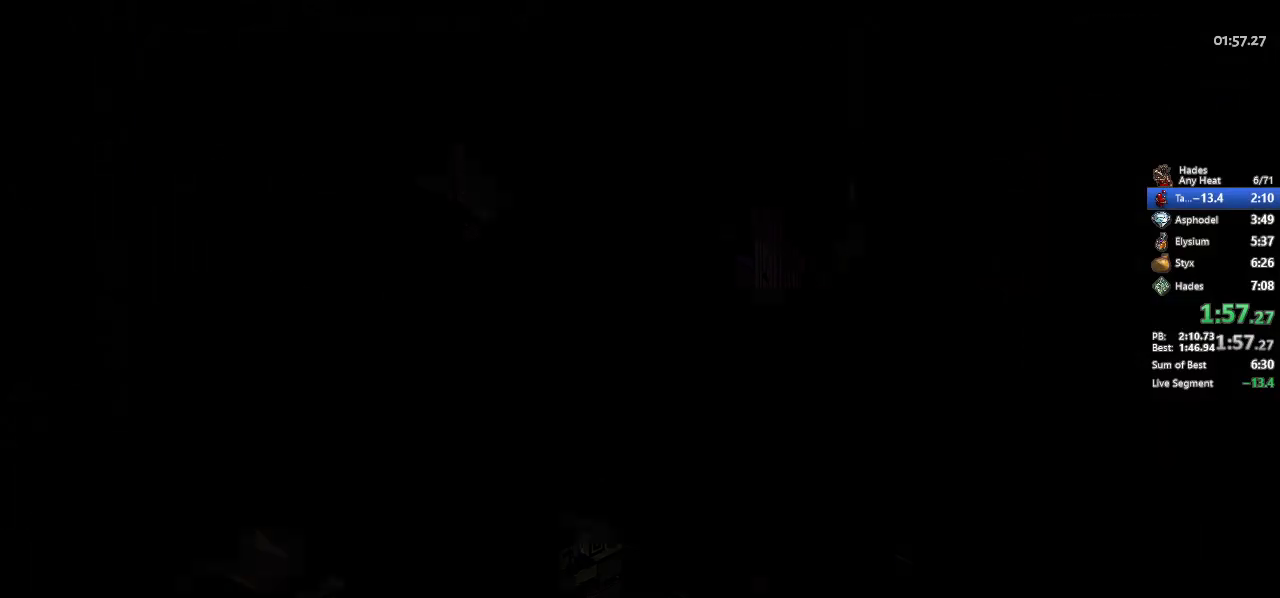
{"buttons": [], "left_stick": "up-right", "events": [[433, "left_stick", "up-right"]]}
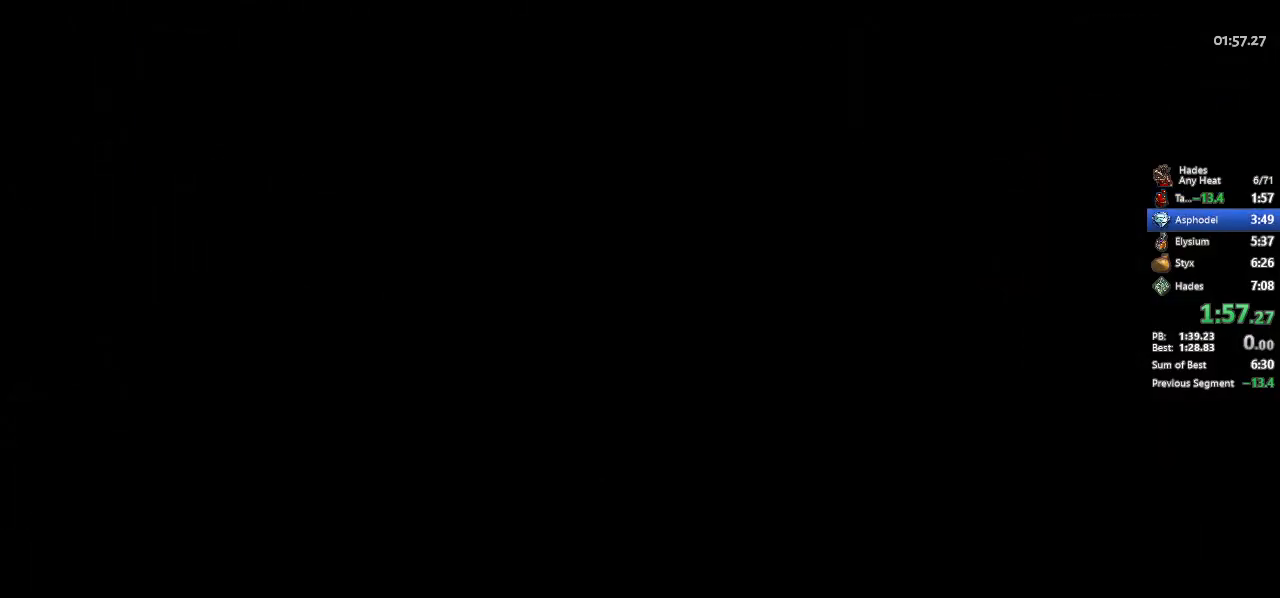
{"buttons": [], "left_stick": "up-right", "events": [[67, "A", "down"], [167, "A", "up"], [267, "A", "down"], [367, "A", "up"]]}
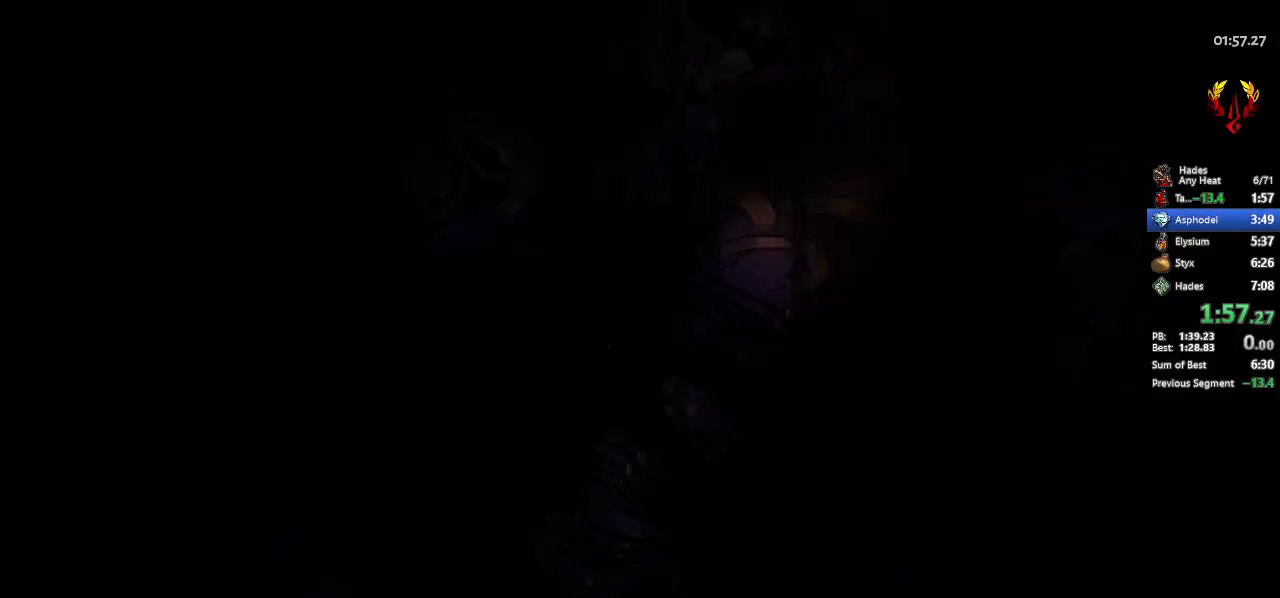
{"buttons": [], "left_stick": "up-right", "events": [[367, "A", "down"], [467, "A", "up"]]}
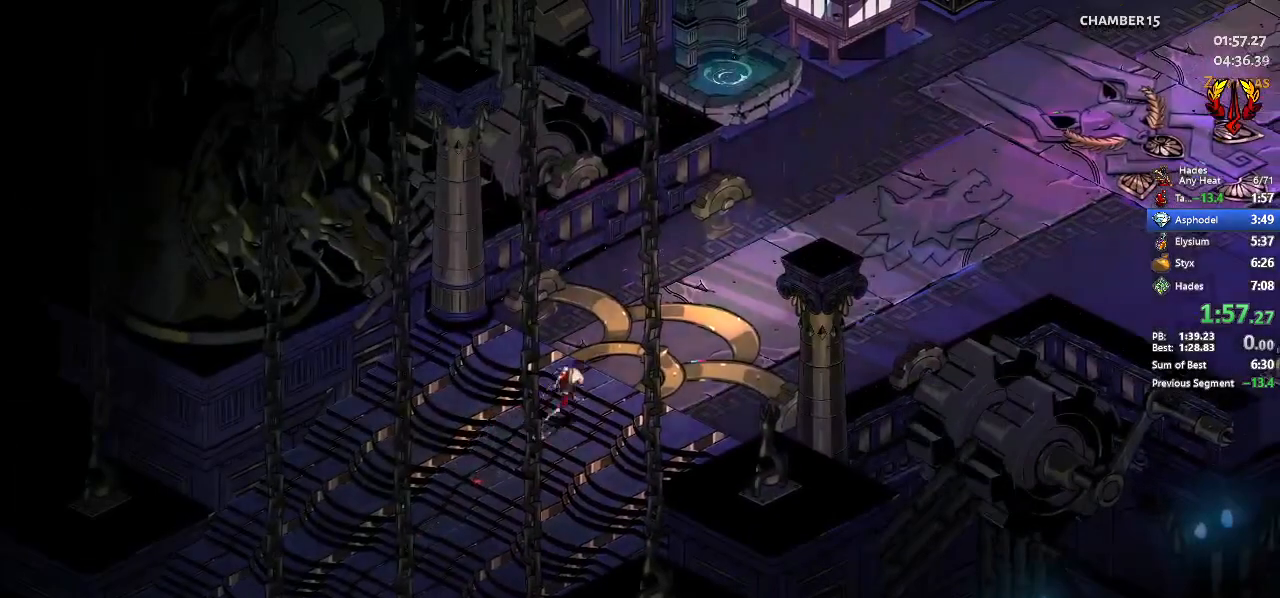
{"buttons": ["A"], "left_stick": "up-right", "events": [[33, "A", "down"], [167, "A", "up"], [200, "A", "down"], [367, "A", "up"], [433, "A", "down"]]}
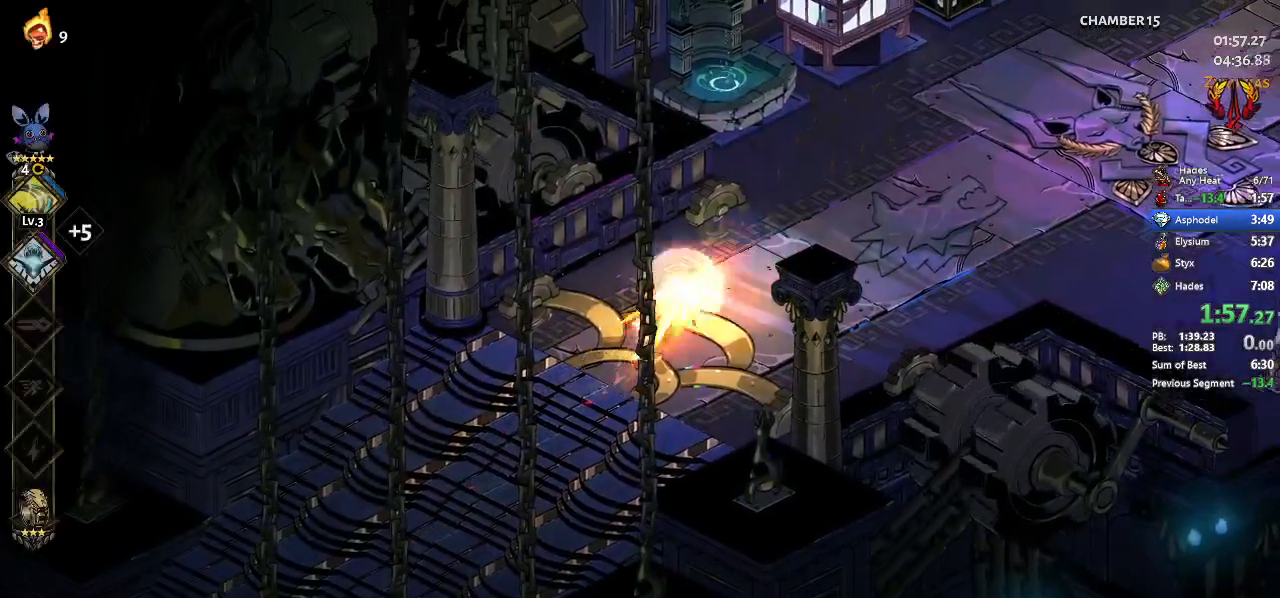
{"buttons": [], "left_stick": "up-right", "events": [[67, "A", "up"], [200, "R1", "down"], [233, "R1", "up"], [333, "R1", "down"], [433, "R1", "up"]]}
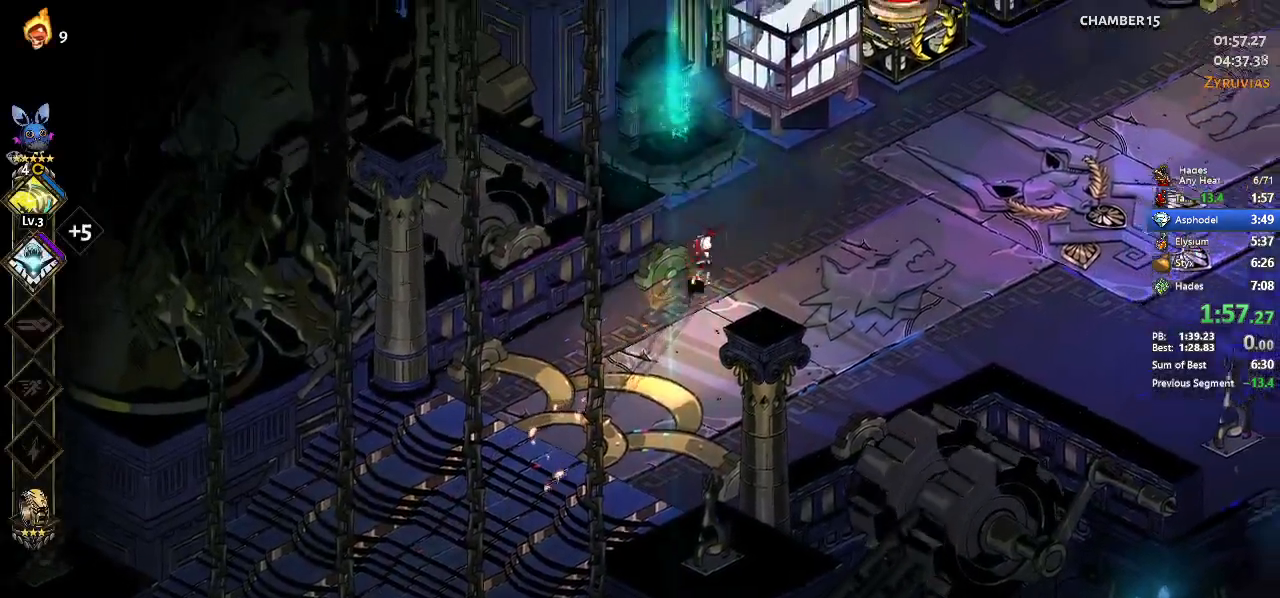
{"buttons": ["R1"], "left_stick": "up-right", "events": [[100, "R1", "down"], [167, "R1", "up"], [333, "R1", "down"], [433, "R1", "up"], [500, "R1", "down"]]}
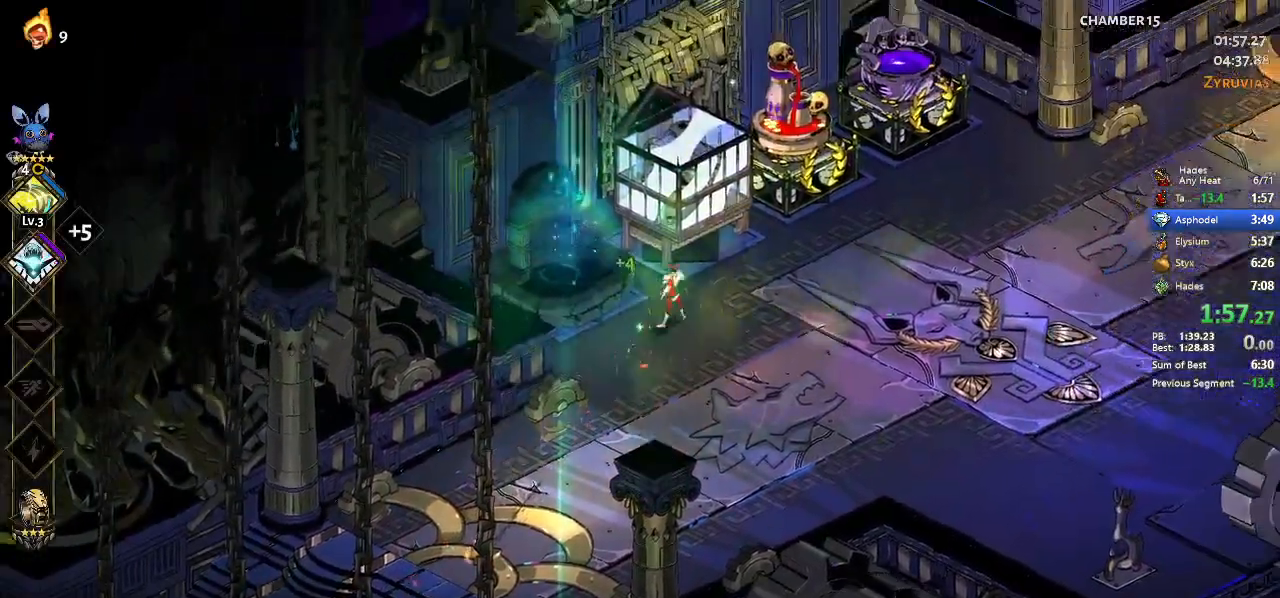
{"buttons": [], "left_stick": "center", "events": [[67, "left_stick", "center"], [233, "DPAD_UP", "down"], [267, "DPAD_UP", "up"], [267, "R1", "up"], [333, "DPAD_UP", "down"], [400, "DPAD_UP", "up"]]}
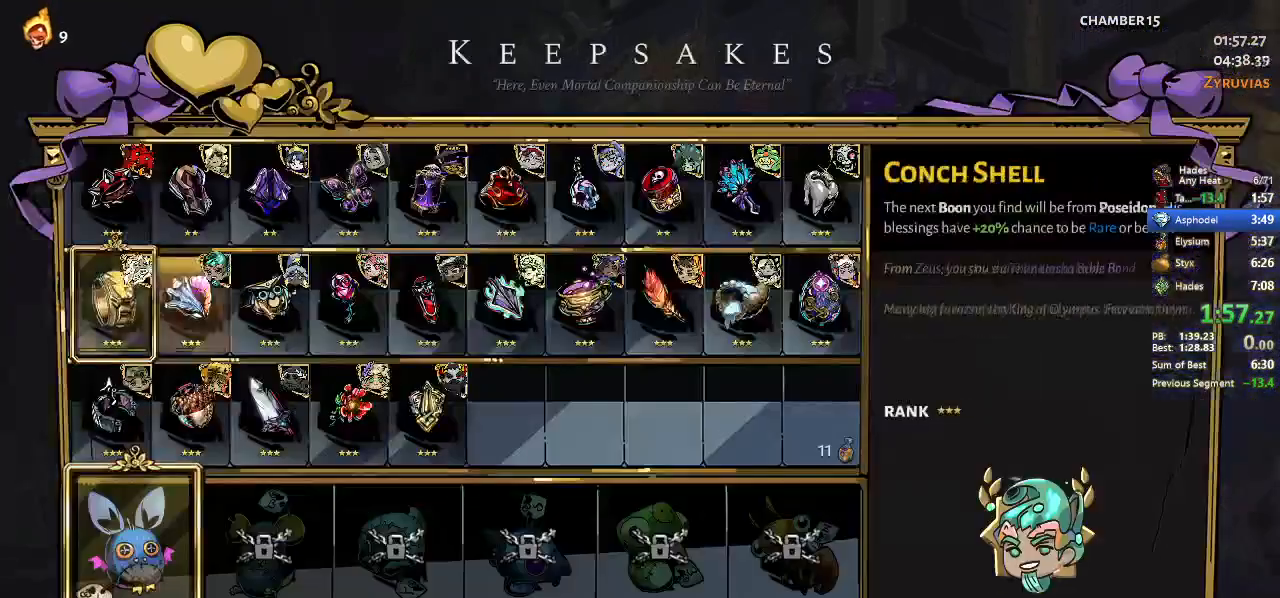
{"buttons": [], "left_stick": "center"}
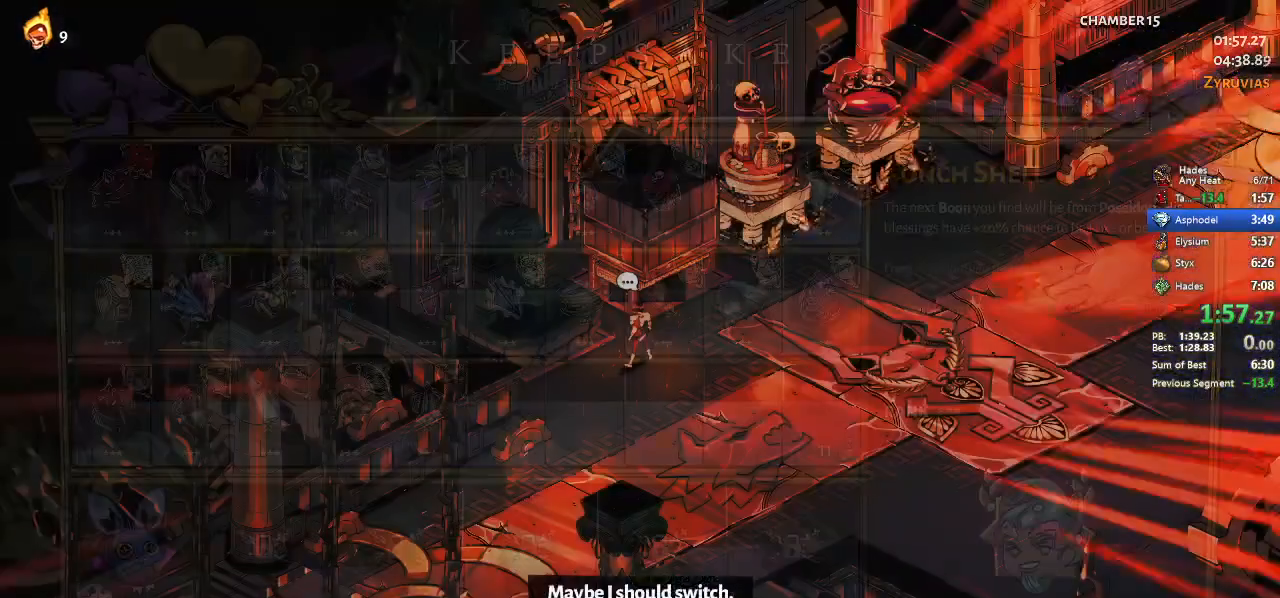
{"buttons": [], "left_stick": "center", "events": [[33, "SELECT", "down"], [167, "SELECT", "up"], [367, "SELECT", "down"], [500, "SELECT", "up"]]}
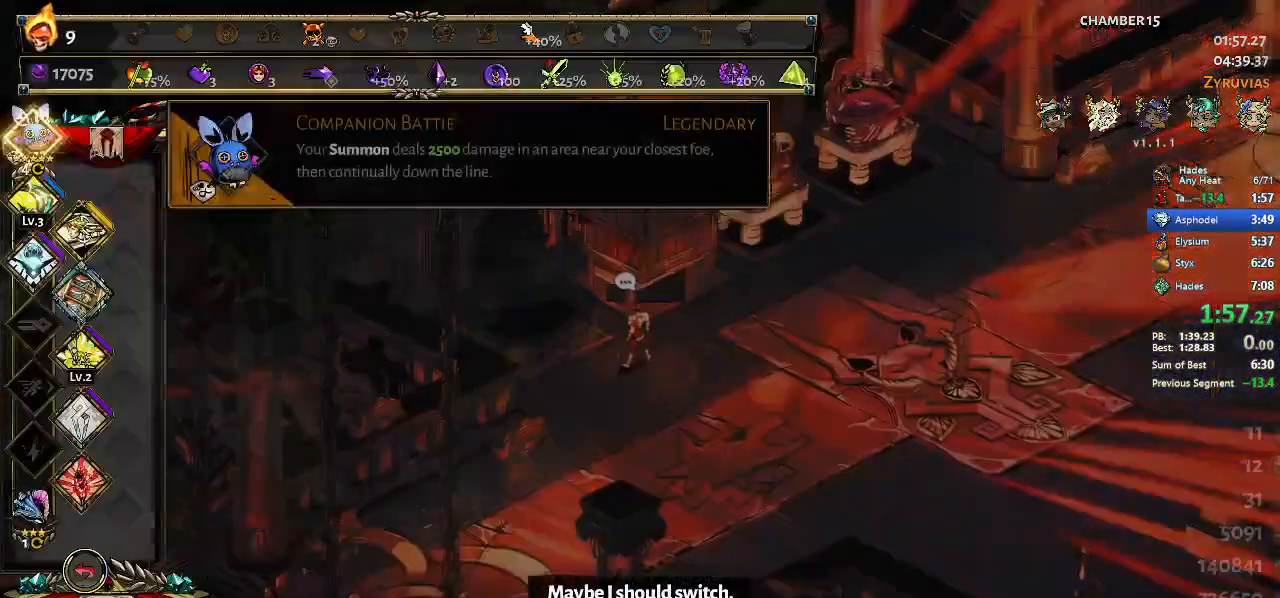
{"buttons": [], "left_stick": "center", "events": []}
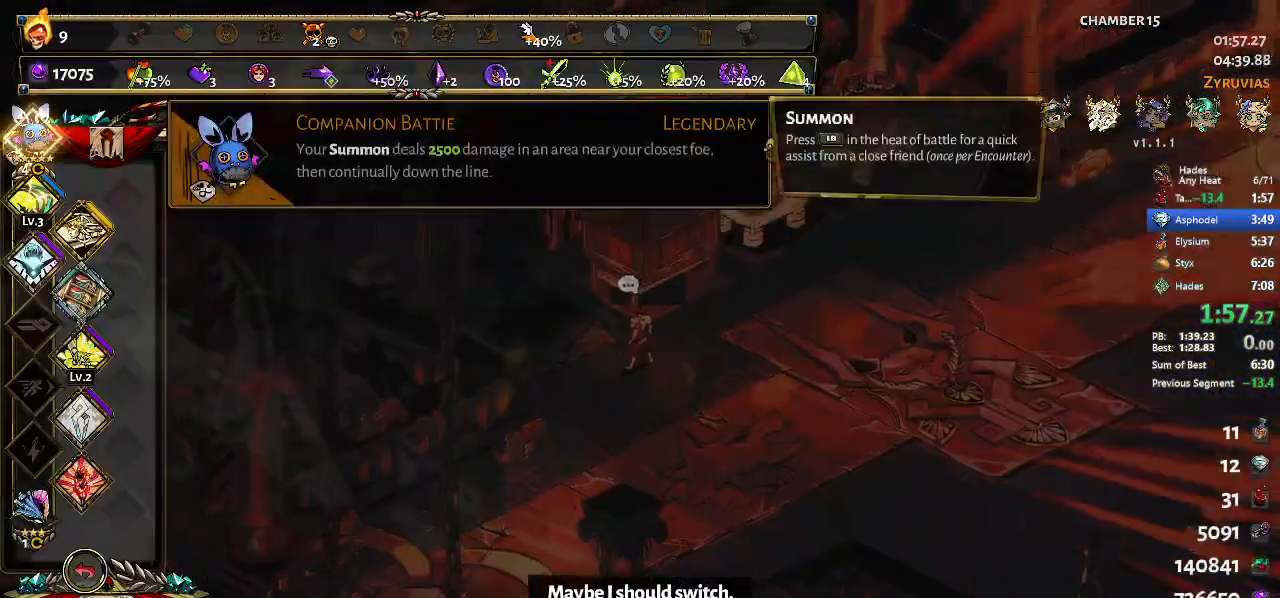
{"buttons": [], "left_stick": "right"}
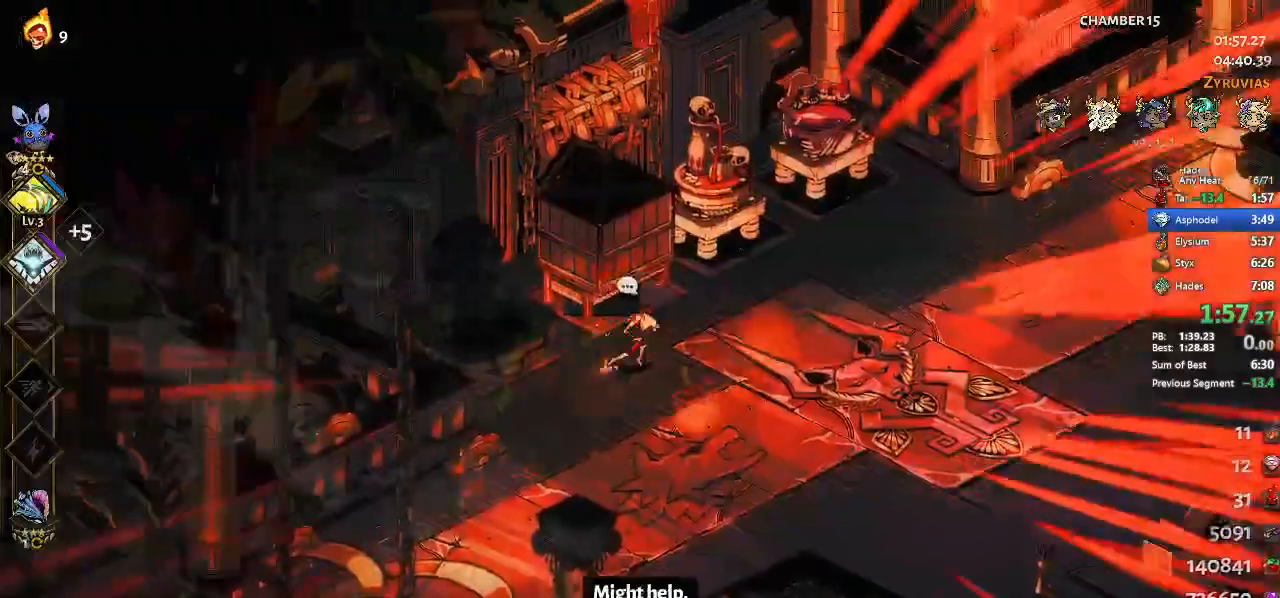
{"buttons": ["R1"], "left_stick": "up", "events": [[67, "left_stick", "up-right"], [500, "R1", "down"], [500, "left_stick", "up"]]}
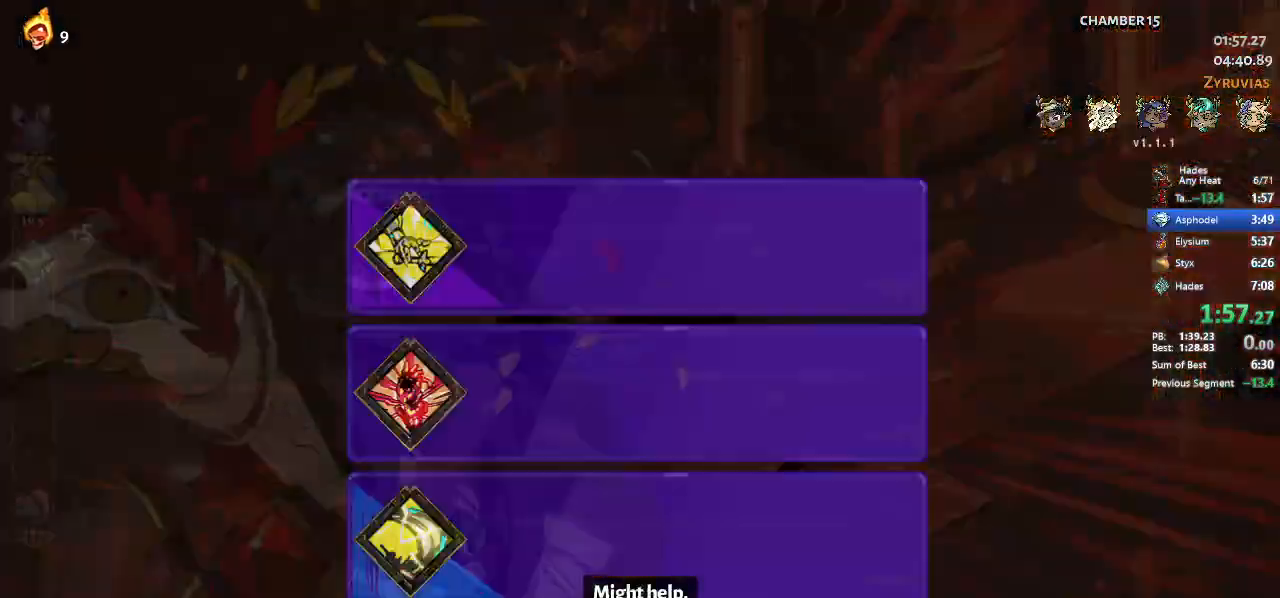
{"buttons": [], "left_stick": "center", "events": [[167, "R1", "up"], [167, "left_stick", "center"]]}
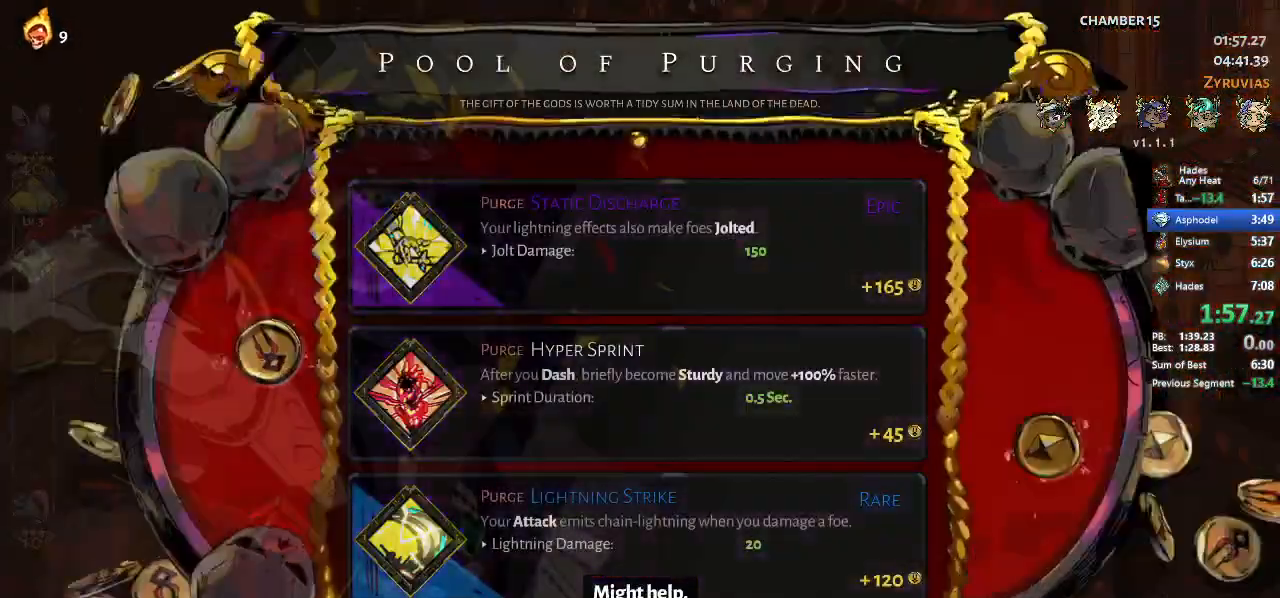
{"buttons": [], "left_stick": "center", "events": [[200, "B", "down"], [367, "B", "up"]]}
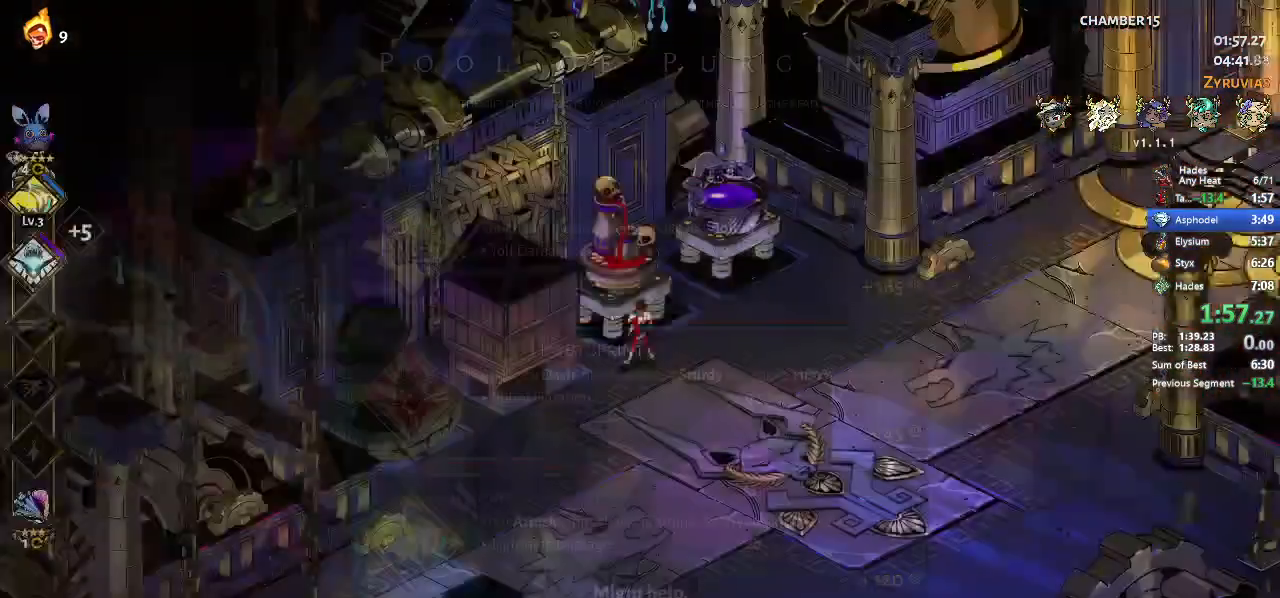
{"buttons": ["R1"], "left_stick": "up", "events": [[67, "left_stick", "right"], [133, "A", "down"], [267, "A", "up"], [267, "left_stick", "up"], [433, "R1", "down"]]}
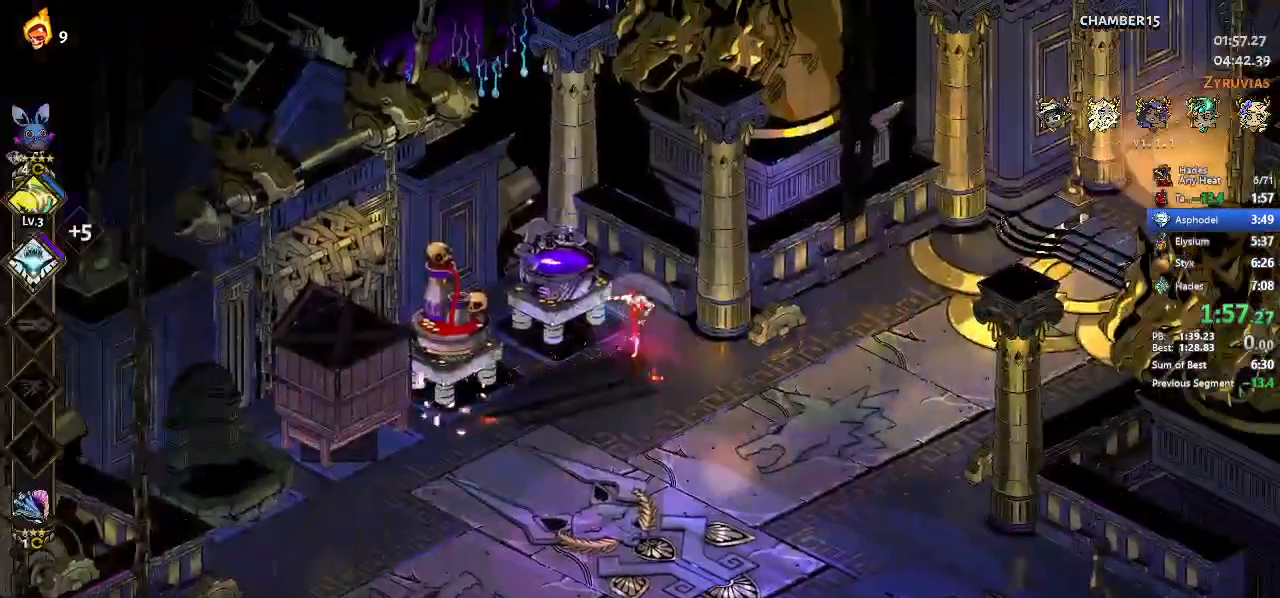
{"buttons": [], "left_stick": "center", "events": [[67, "left_stick", "center"], [100, "R1", "up"]]}
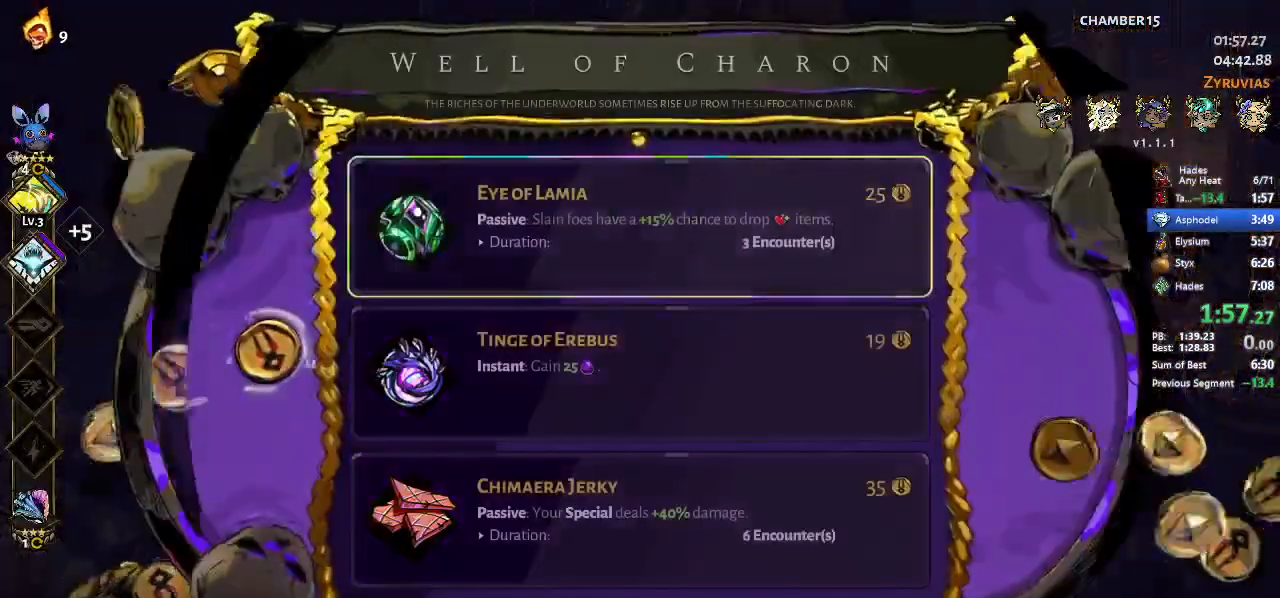
{"buttons": [], "left_stick": "center", "events": []}
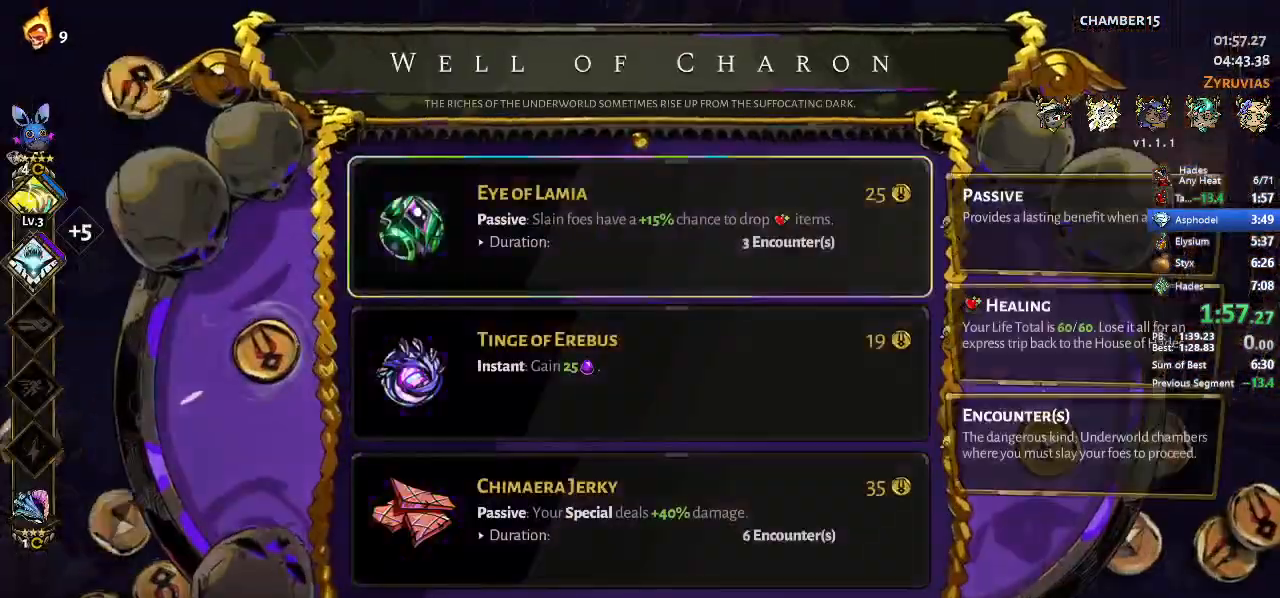
{"buttons": [], "left_stick": "right", "events": [[433, "B", "down"], [500, "B", "up"], [500, "left_stick", "right"]]}
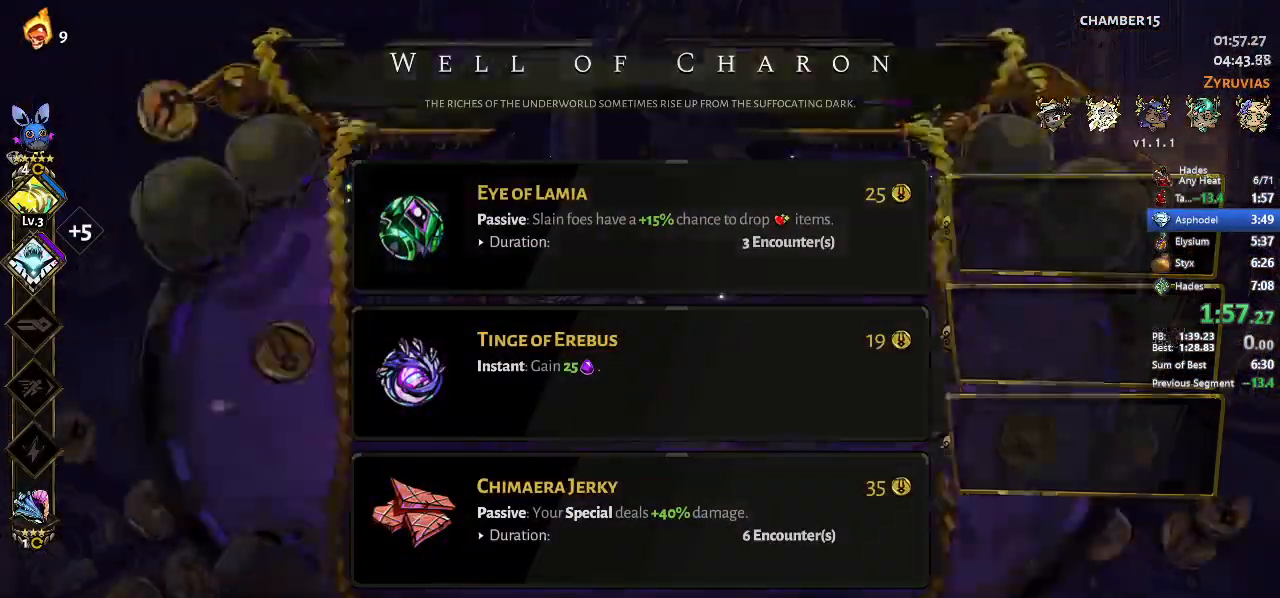
{"buttons": [], "left_stick": "right", "events": [[267, "A", "down"], [433, "A", "up"]]}
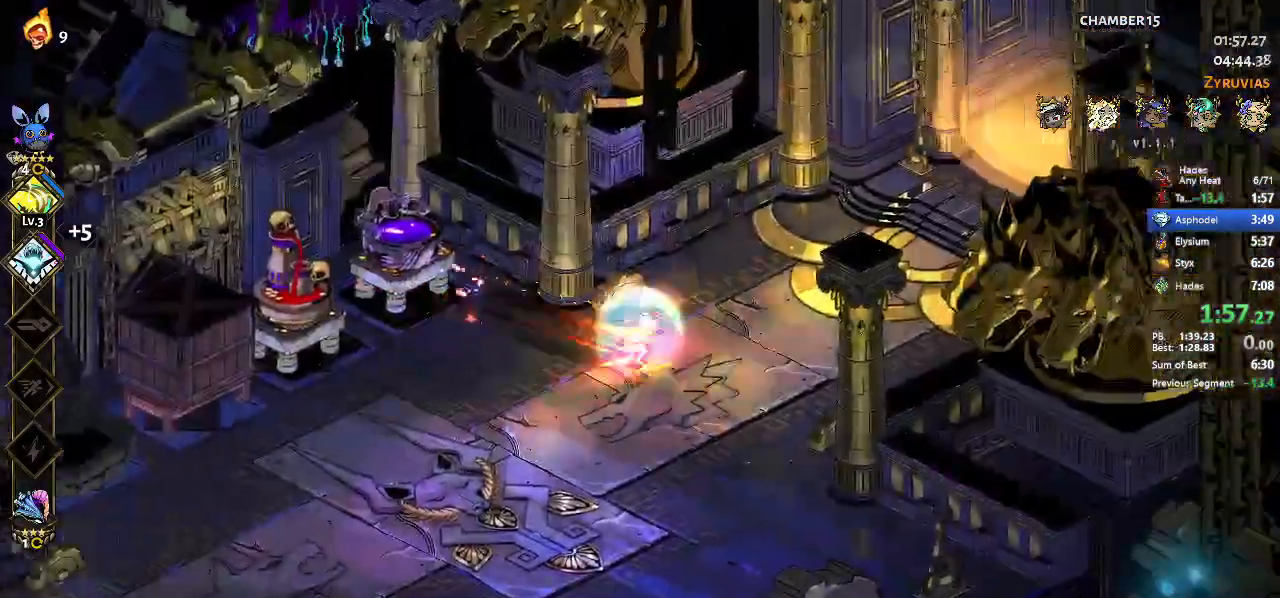
{"buttons": ["R1"], "left_stick": "right", "events": [[233, "A", "down"], [433, "A", "up"], [500, "R1", "down"]]}
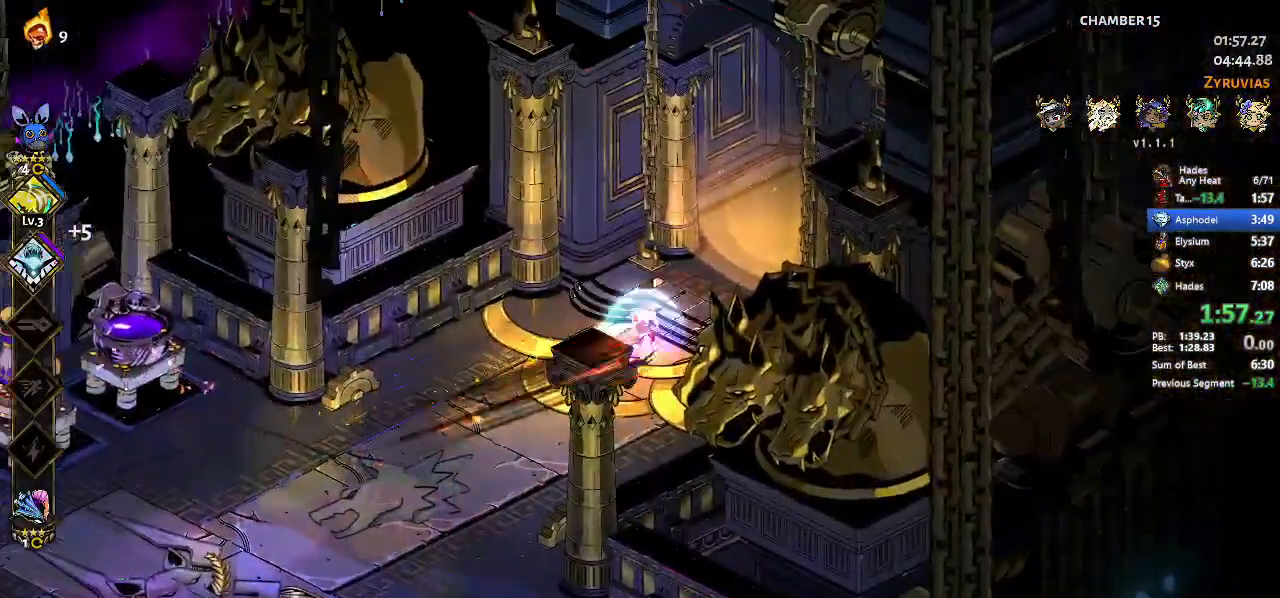
{"buttons": [], "left_stick": "center", "events": [[67, "R1", "up"], [133, "R1", "down"], [200, "left_stick", "center"], [267, "R1", "up"]]}